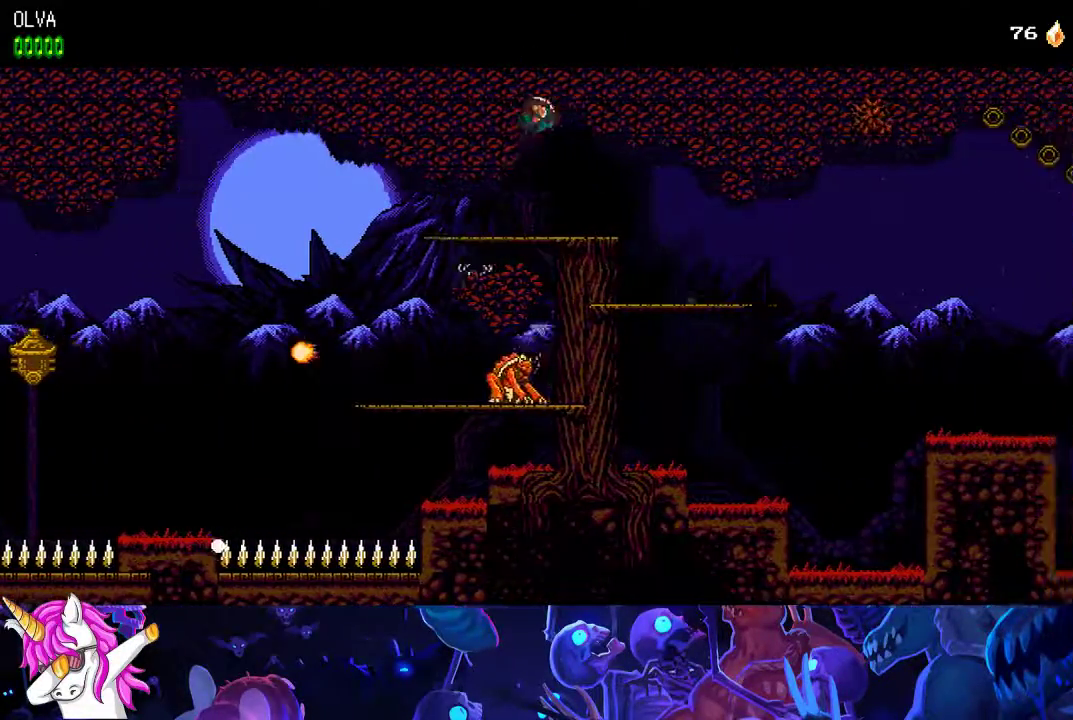
Gameplay with a controller (Xbox layout); each line is a JSON object with the inputs held at the frame after it. "events" lists button and stick changes between this image and that frame as [ms after this image, input, new state], when the widget could be followed in between. Not read: R3 right_stick.
{"buttons": [], "left_stick": "center", "events": []}
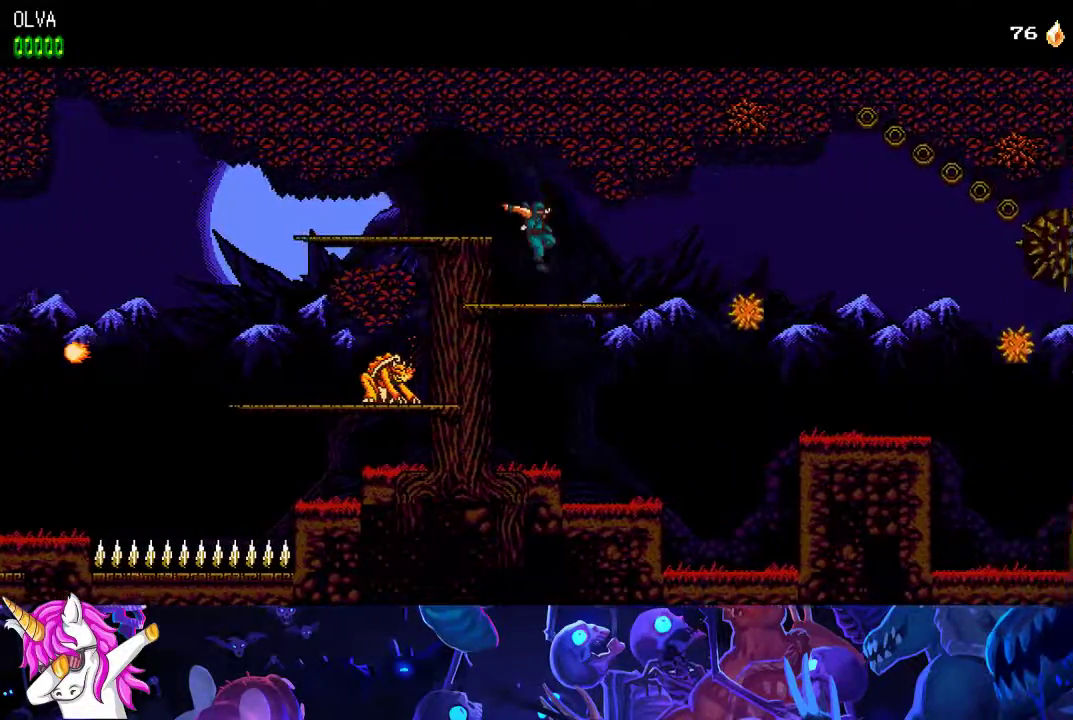
{"buttons": ["A"], "left_stick": "center", "events": [[350, "A", "down"]]}
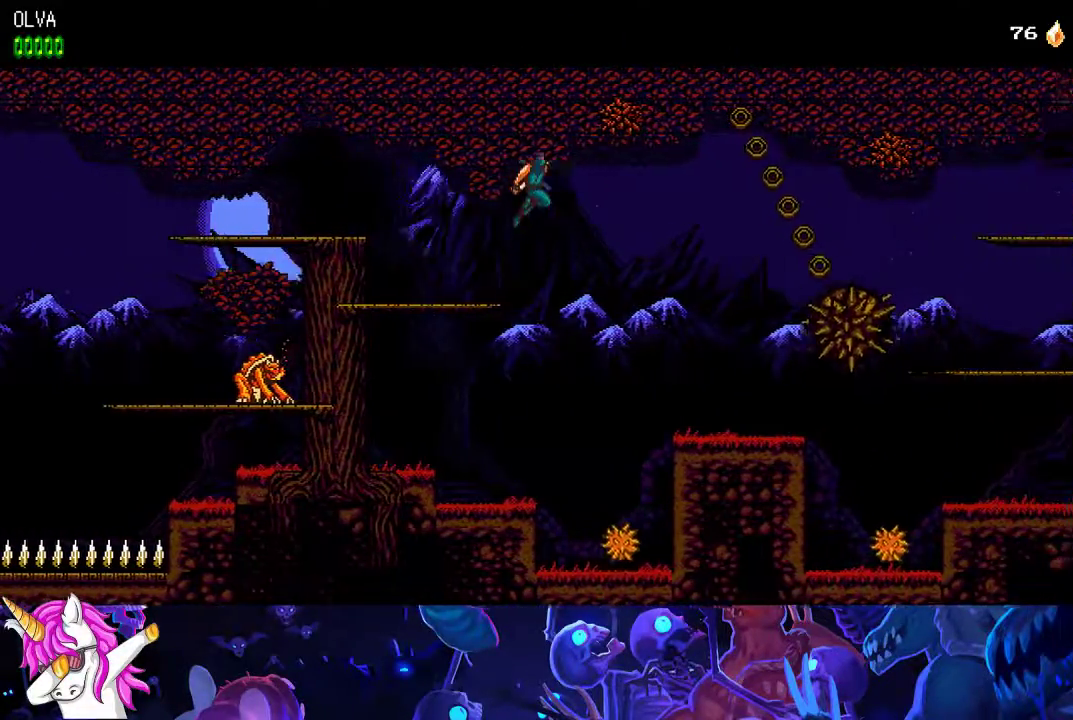
{"buttons": [], "left_stick": "center", "events": [[183, "A", "up"]]}
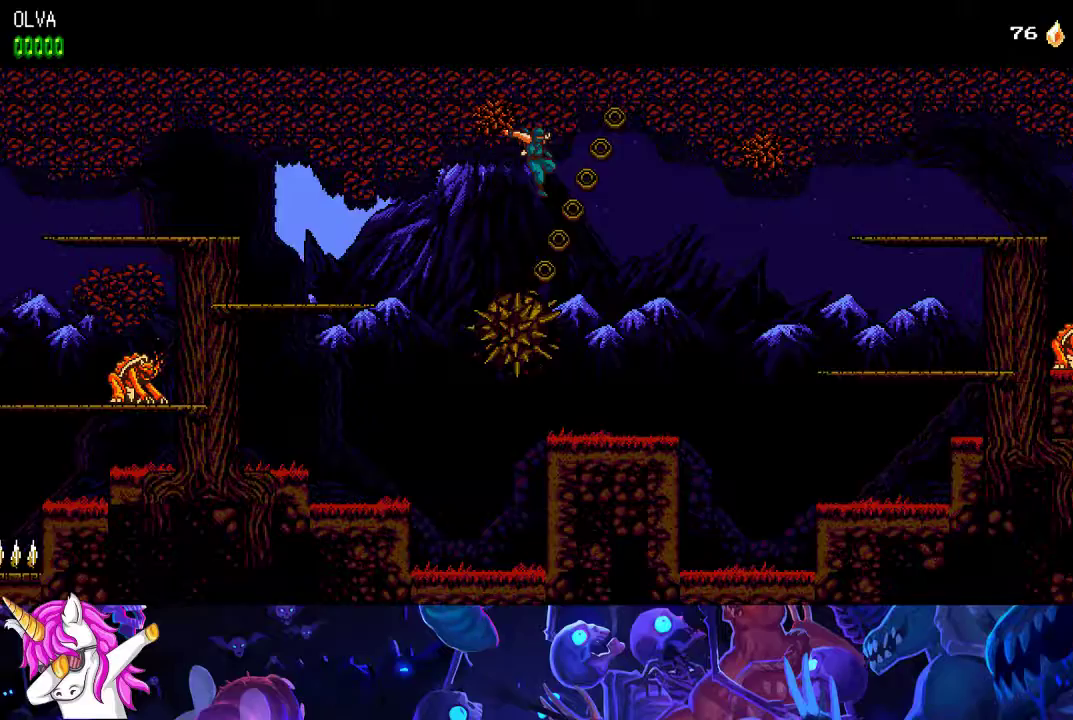
{"buttons": ["A"], "left_stick": "center", "events": [[483, "A", "down"]]}
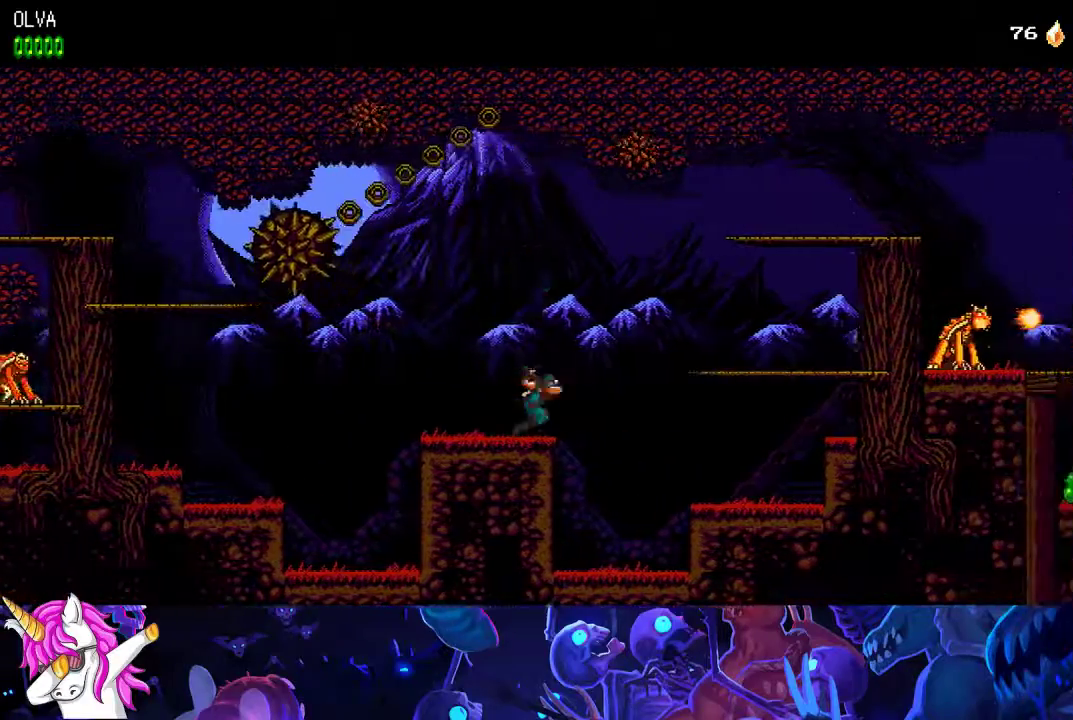
{"buttons": [], "left_stick": "center", "events": [[217, "A", "up"]]}
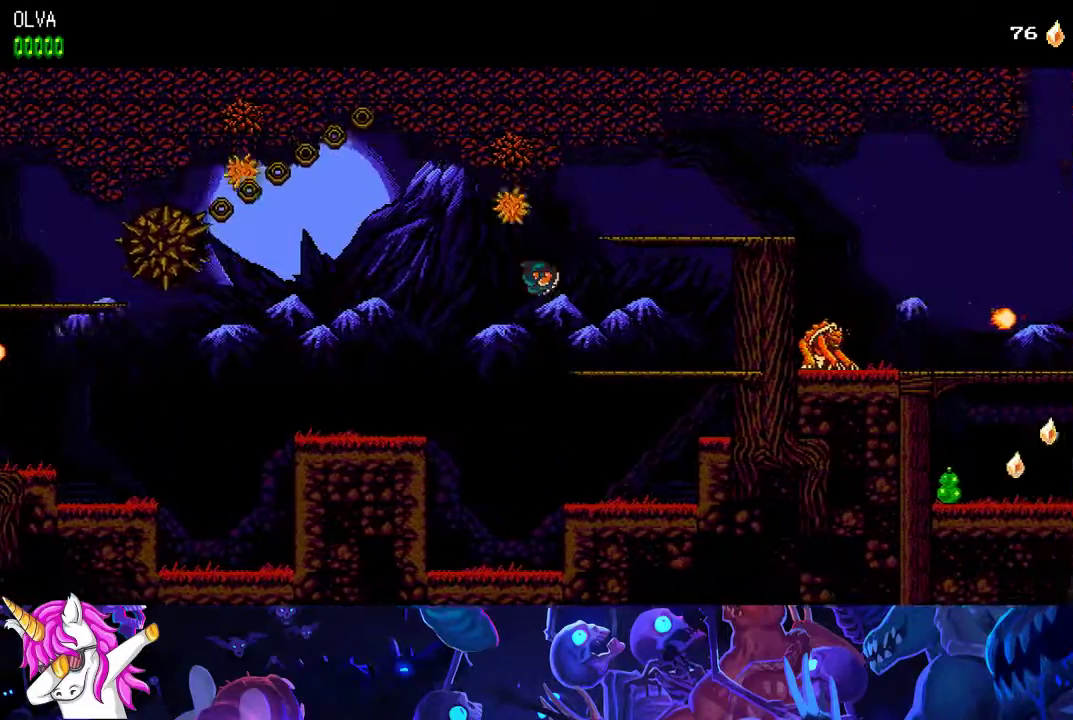
{"buttons": ["A"], "left_stick": "center", "events": [[150, "A", "down"]]}
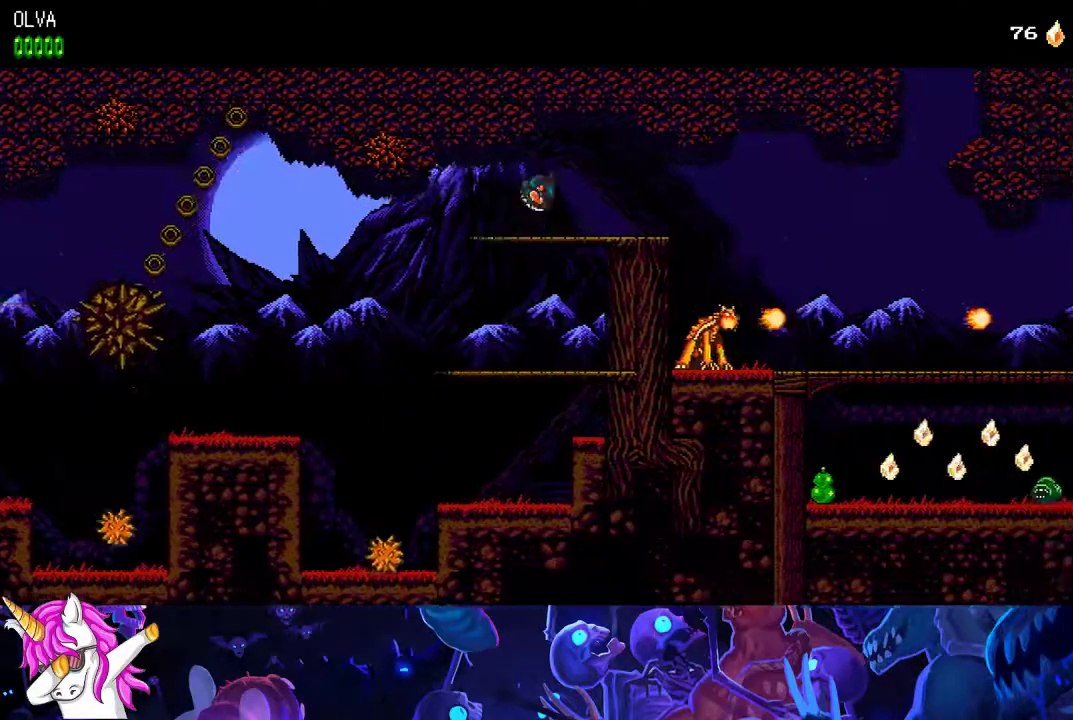
{"buttons": [], "left_stick": "center", "events": [[283, "A", "up"]]}
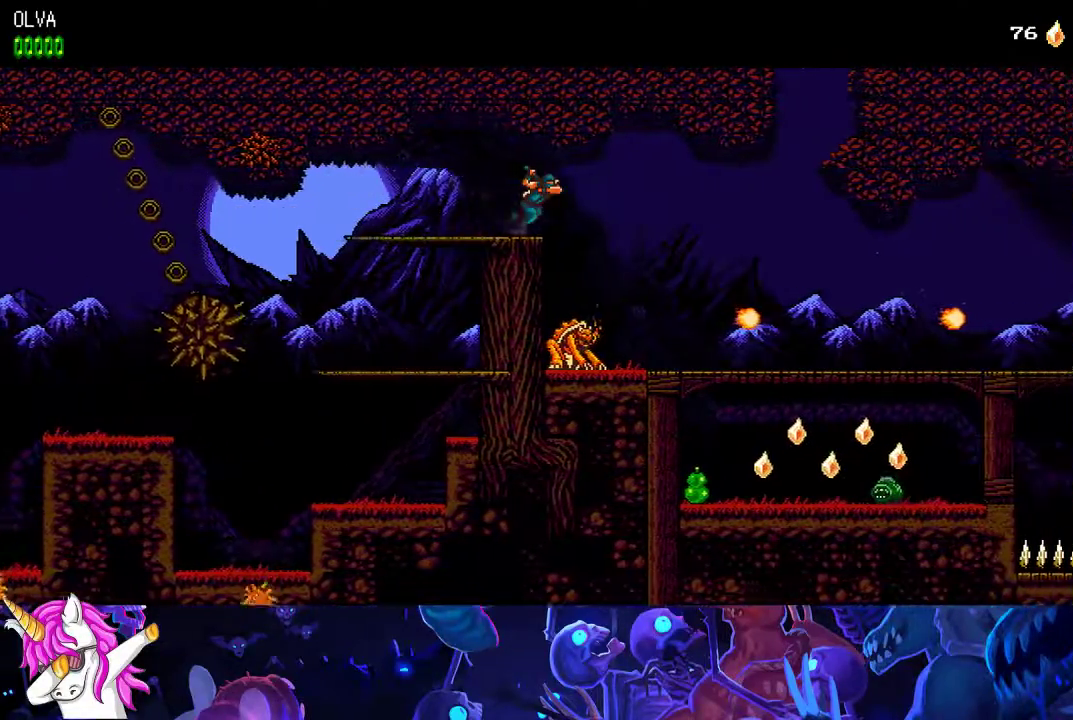
{"buttons": [], "left_stick": "center", "events": []}
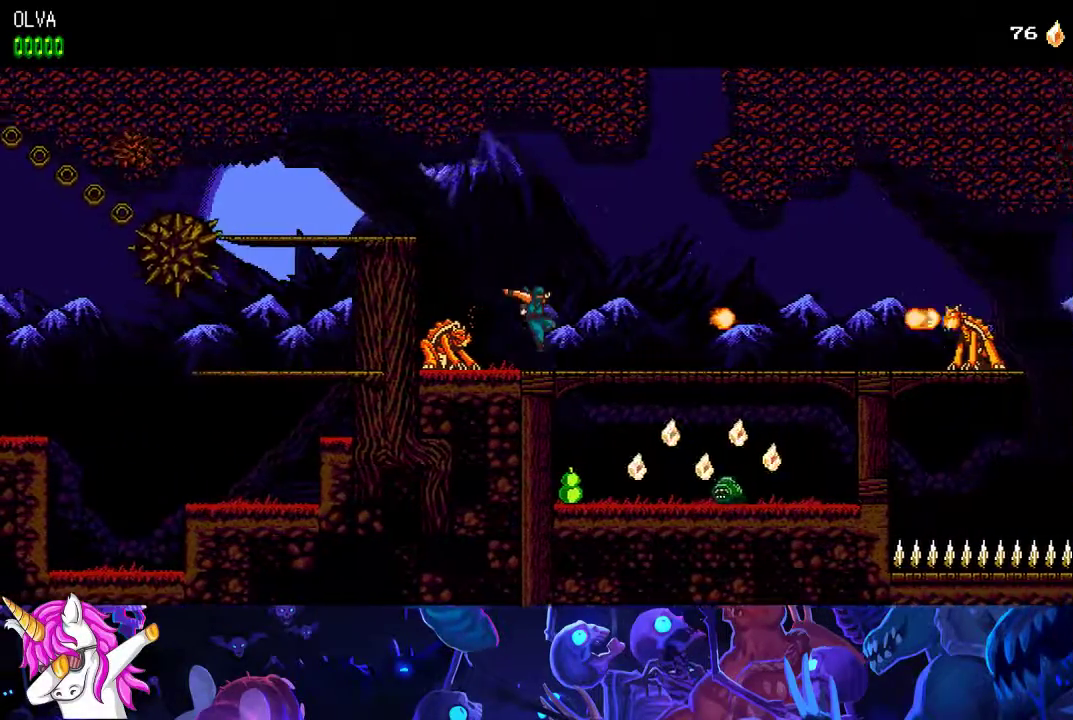
{"buttons": [], "left_stick": "center", "events": [[383, "X", "down"], [433, "X", "up"]]}
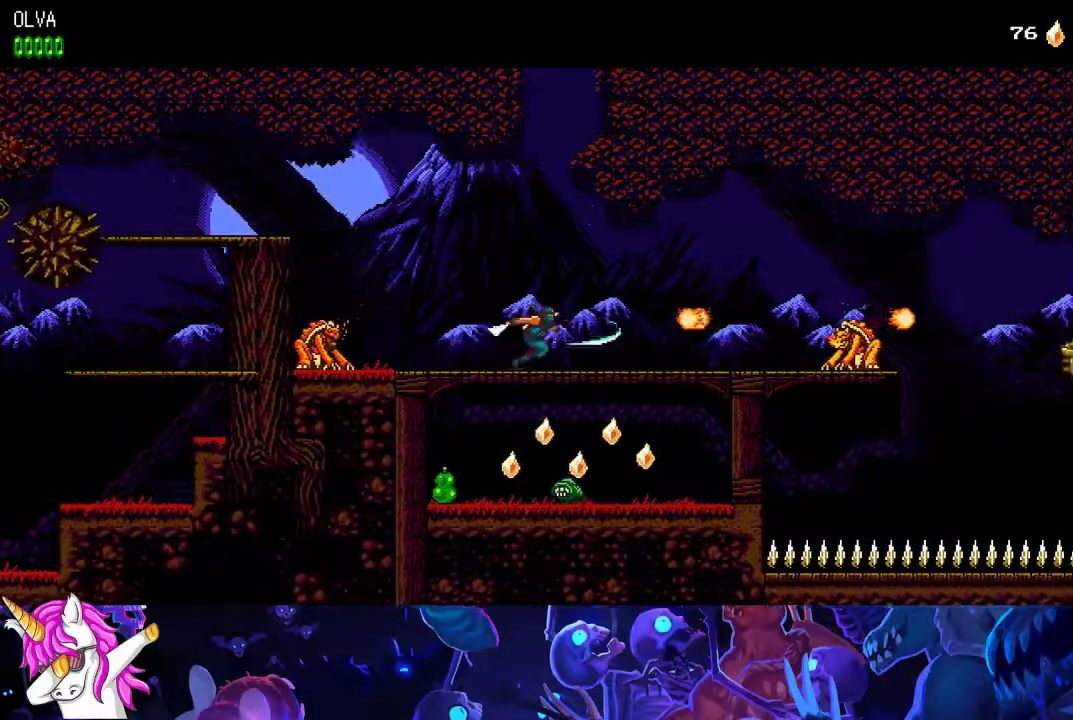
{"buttons": [], "left_stick": "center", "events": [[83, "X", "down"], [133, "X", "up"], [267, "X", "down"], [333, "X", "up"], [433, "X", "down"], [500, "X", "up"]]}
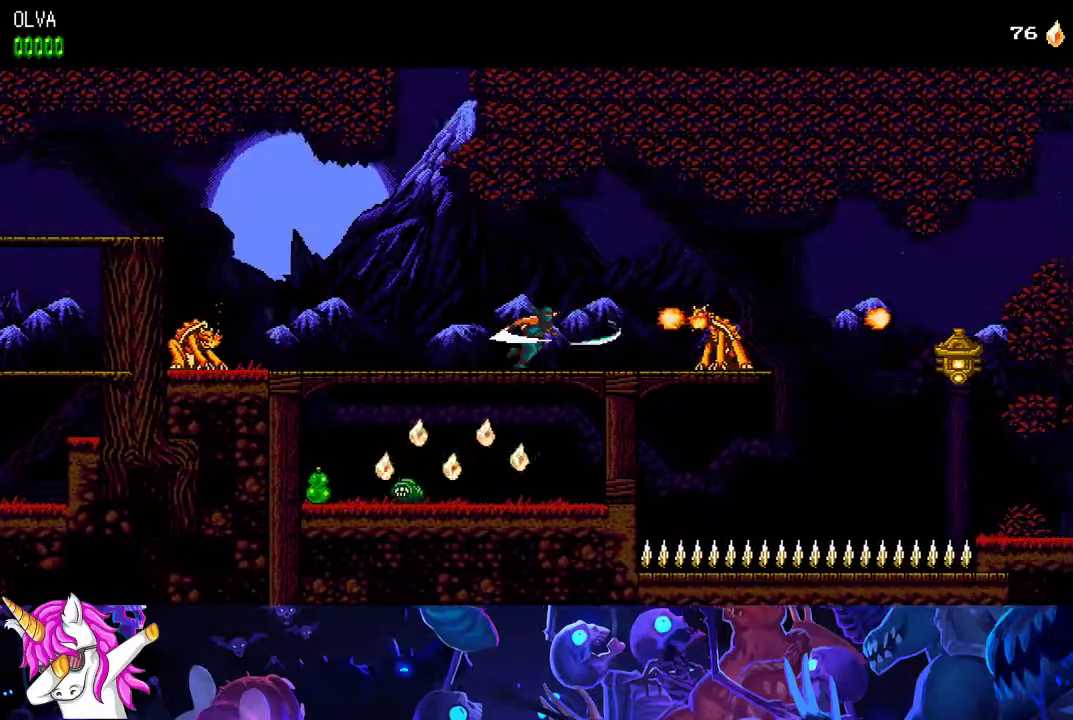
{"buttons": ["X"], "left_stick": "center", "events": [[117, "X", "down"], [183, "X", "up"], [300, "X", "down"], [367, "X", "up"], [483, "X", "down"]]}
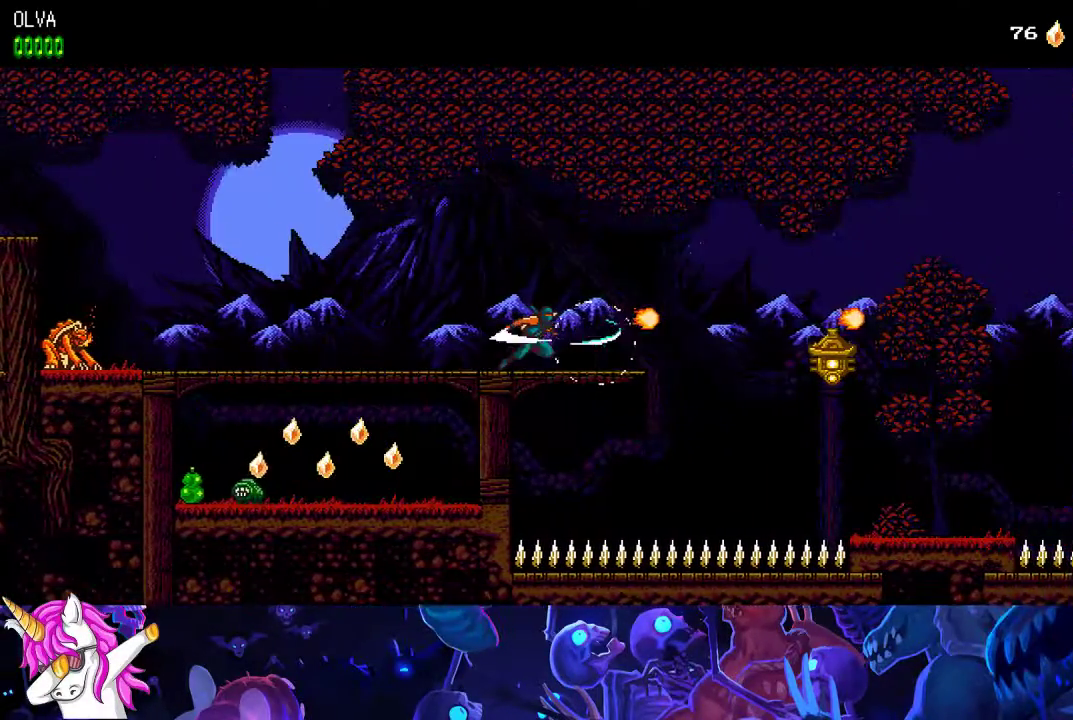
{"buttons": [], "left_stick": "center", "events": [[67, "X", "up"], [350, "A", "down"], [417, "A", "up"]]}
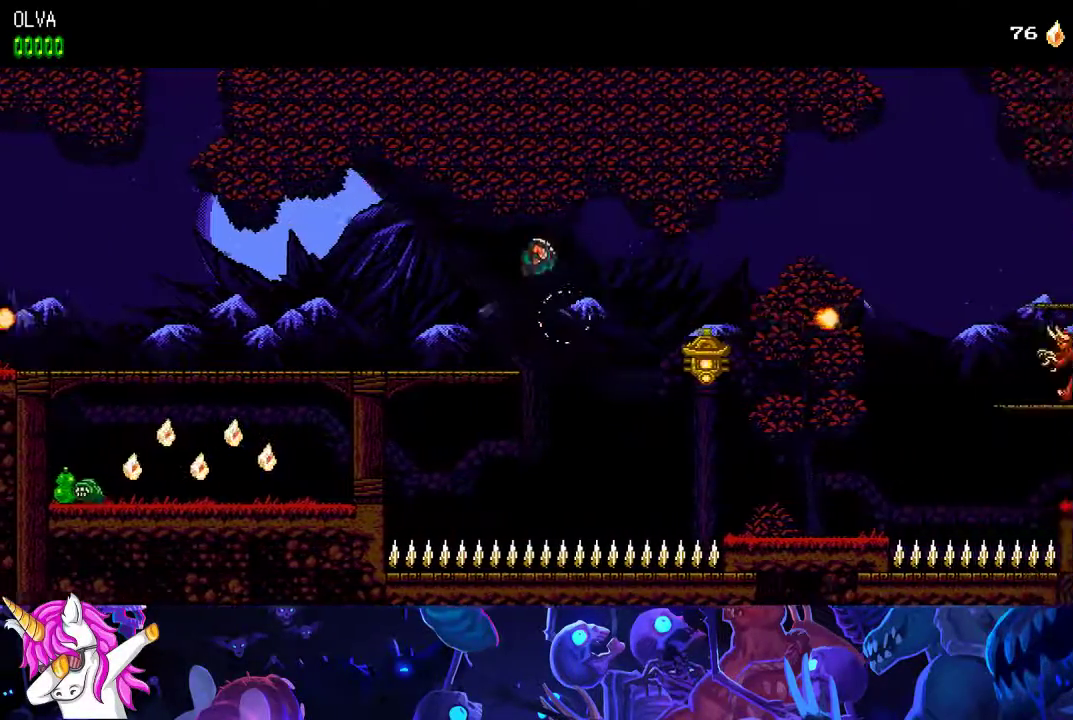
{"buttons": ["X"], "left_stick": "center", "events": [[417, "X", "down"]]}
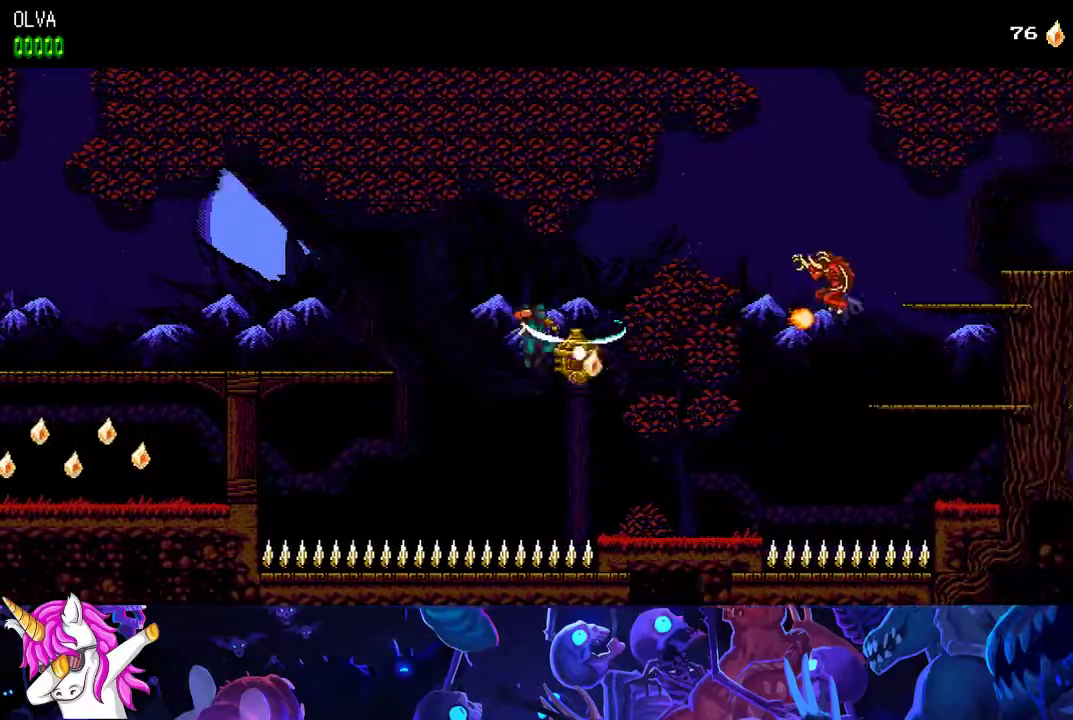
{"buttons": ["A", "X"], "left_stick": "center", "events": [[33, "X", "up"], [200, "A", "down"], [383, "X", "down"]]}
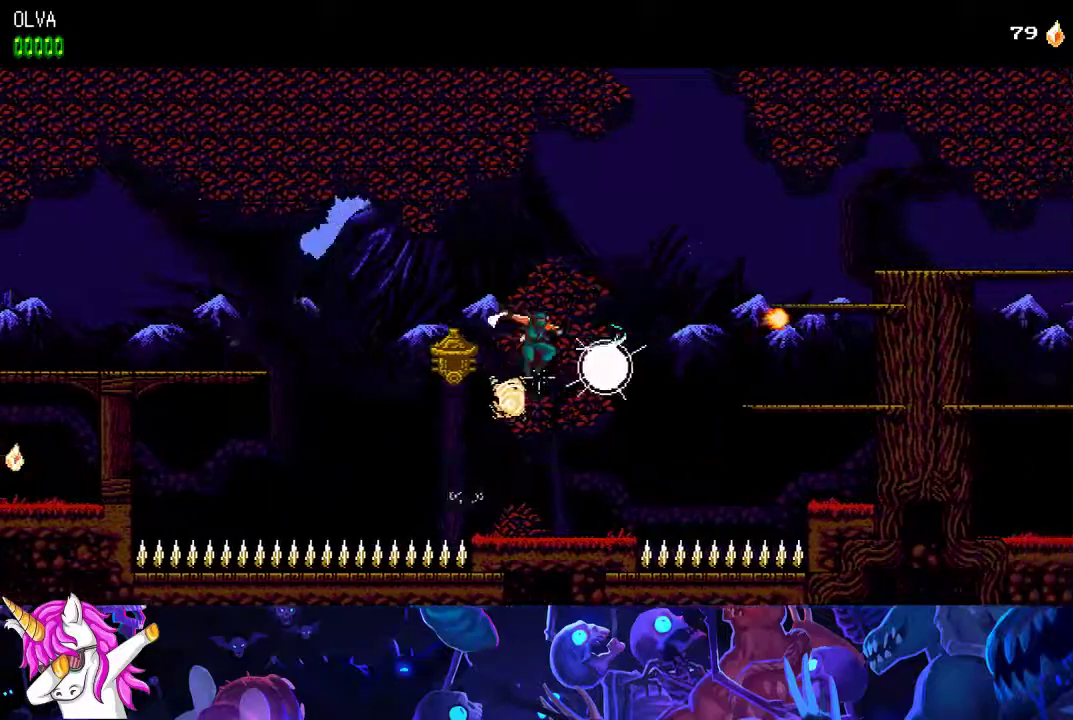
{"buttons": ["A"], "left_stick": "center", "events": [[50, "X", "up"], [67, "A", "up"], [350, "A", "down"]]}
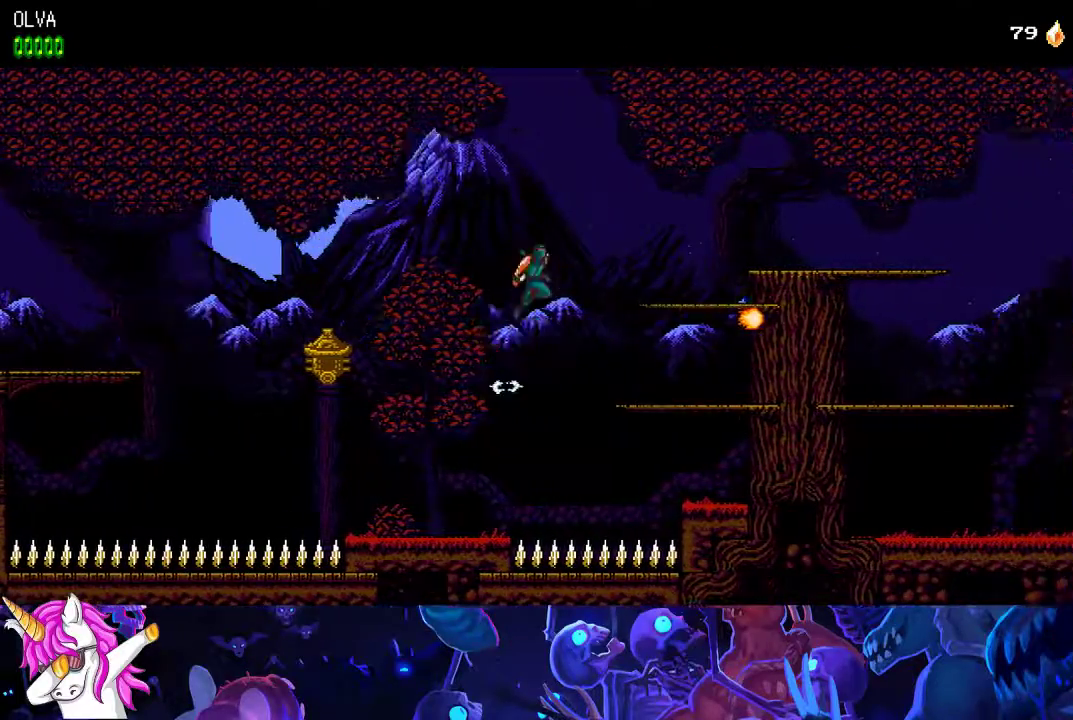
{"buttons": [], "left_stick": "center", "events": [[267, "A", "up"]]}
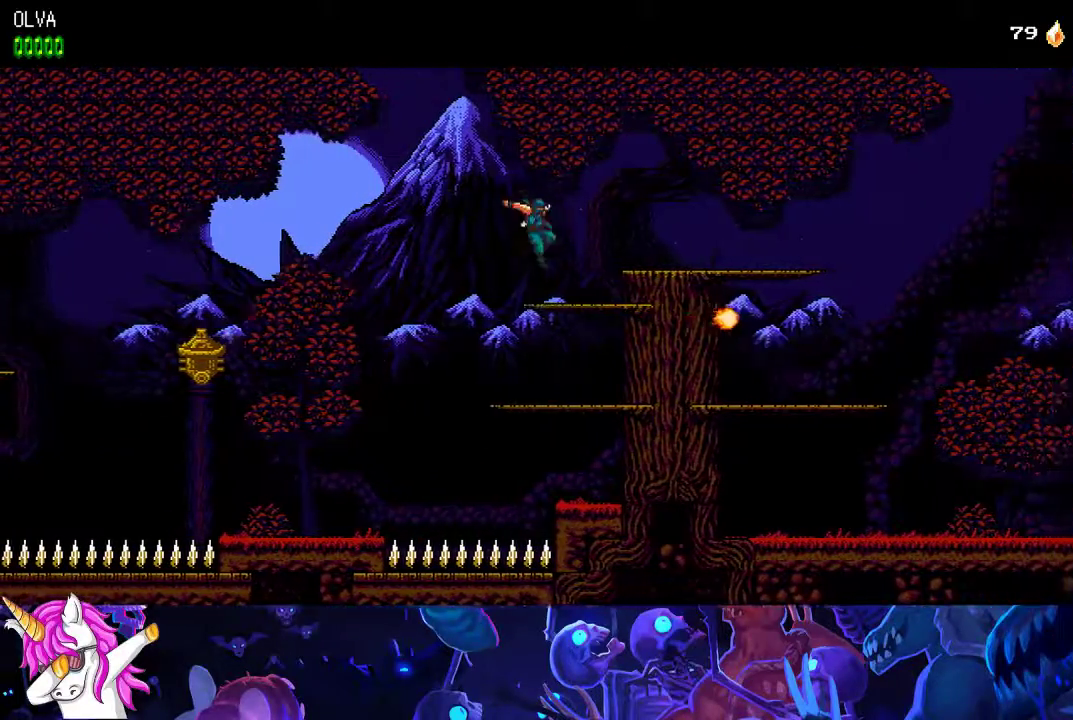
{"buttons": [], "left_stick": "center", "events": [[100, "A", "down"], [183, "A", "up"]]}
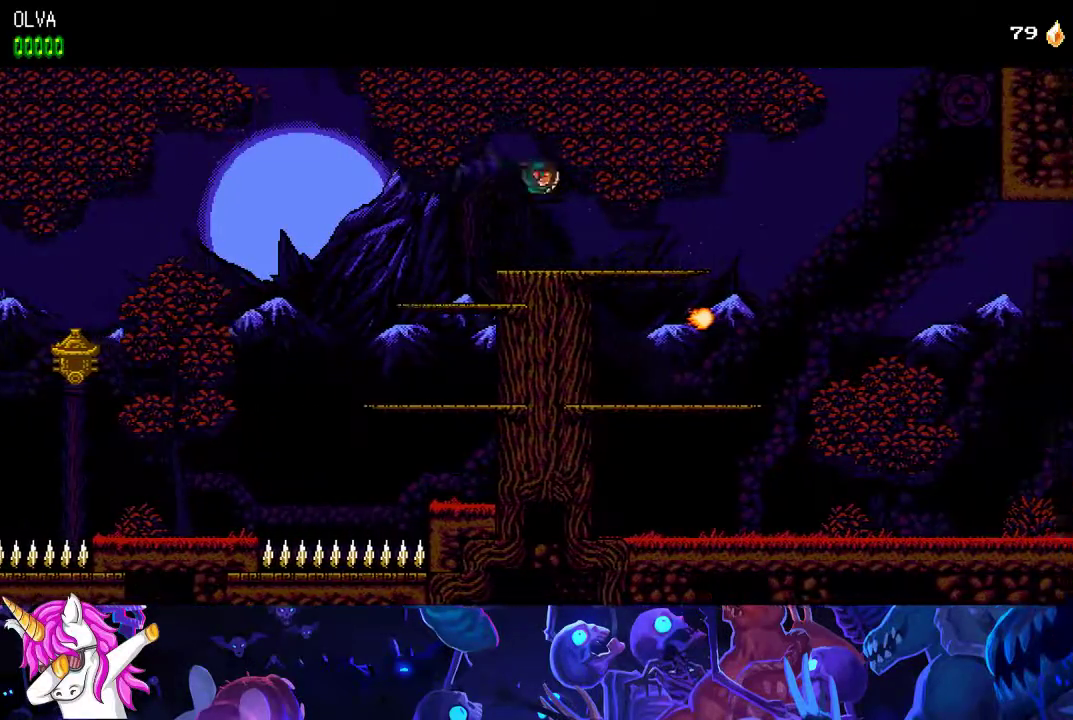
{"buttons": [], "left_stick": "center", "events": []}
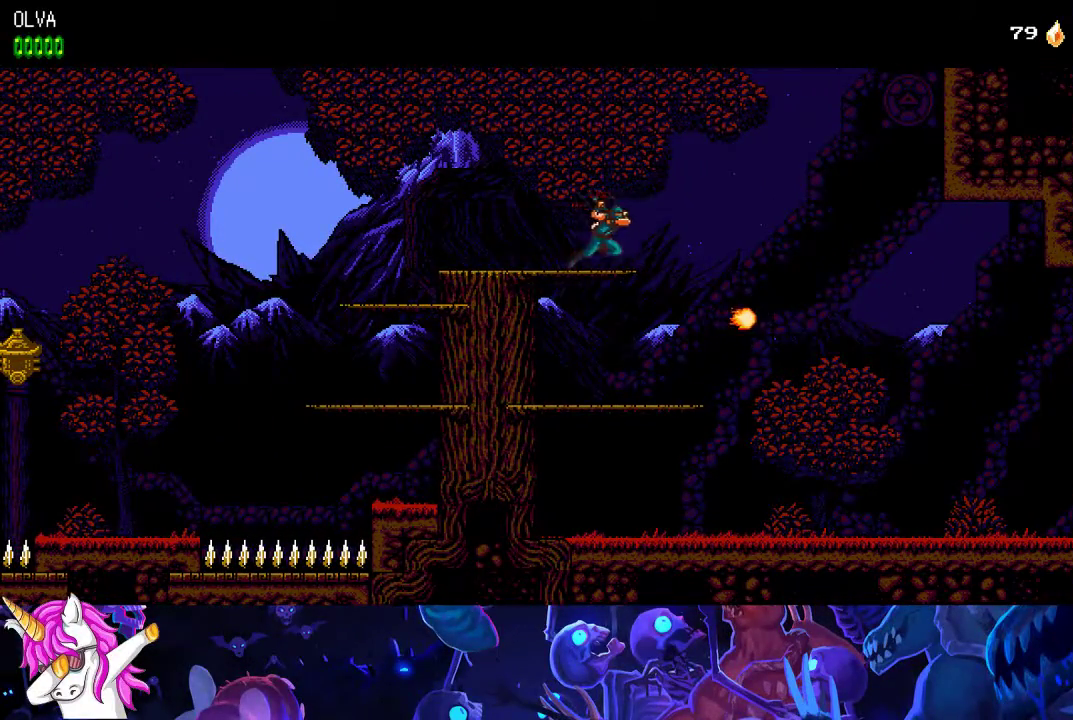
{"buttons": ["X"], "left_stick": "center", "events": [[433, "X", "down"]]}
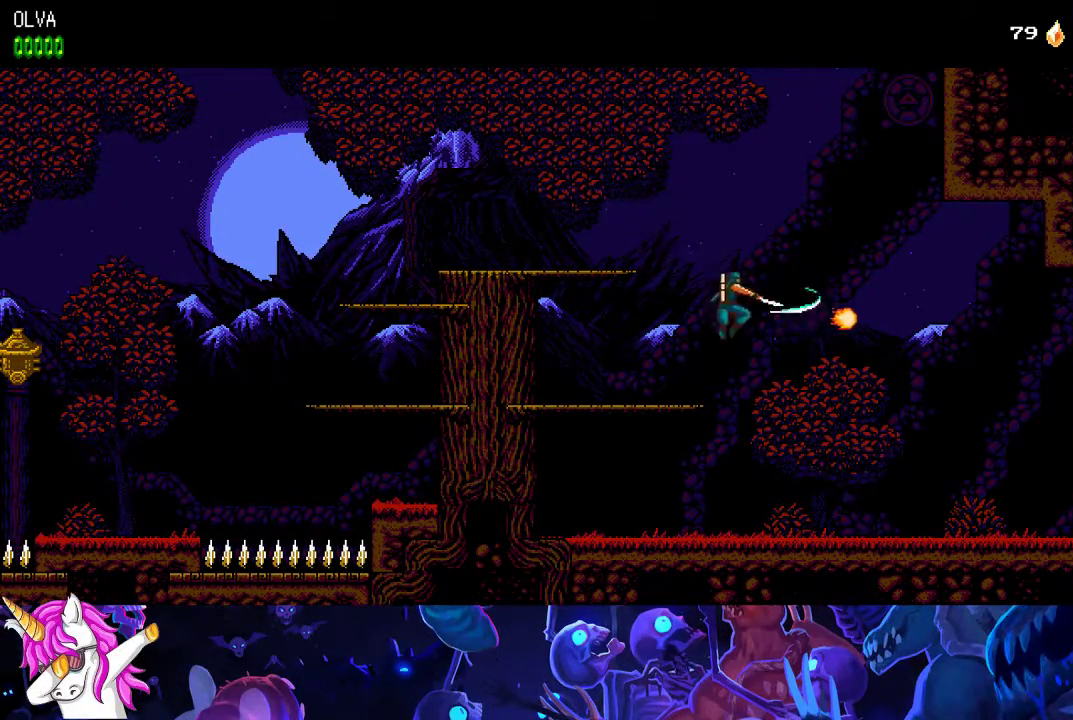
{"buttons": [], "left_stick": "center", "events": [[83, "X", "up"]]}
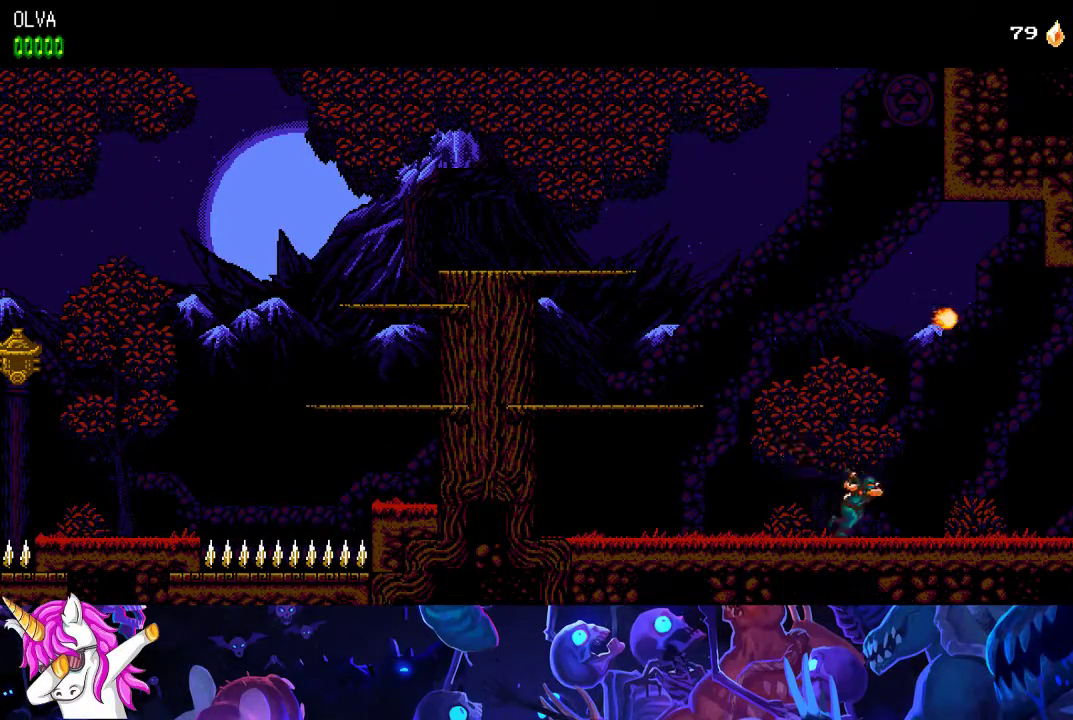
{"buttons": [], "left_stick": "center", "events": []}
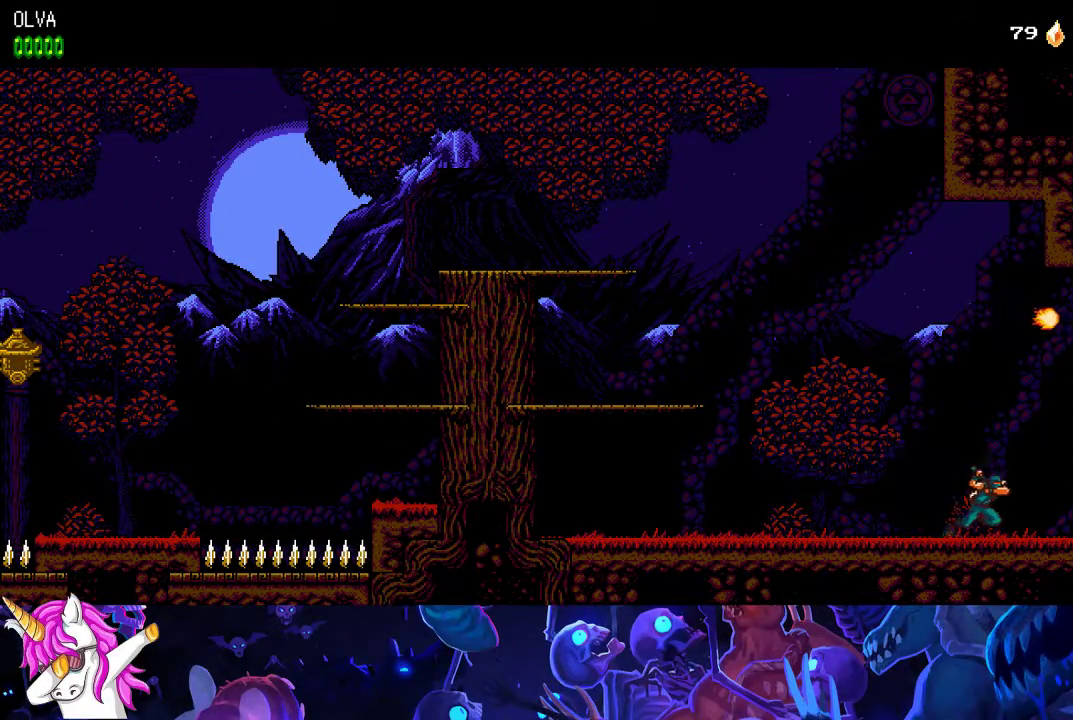
{"buttons": [], "left_stick": "center", "events": []}
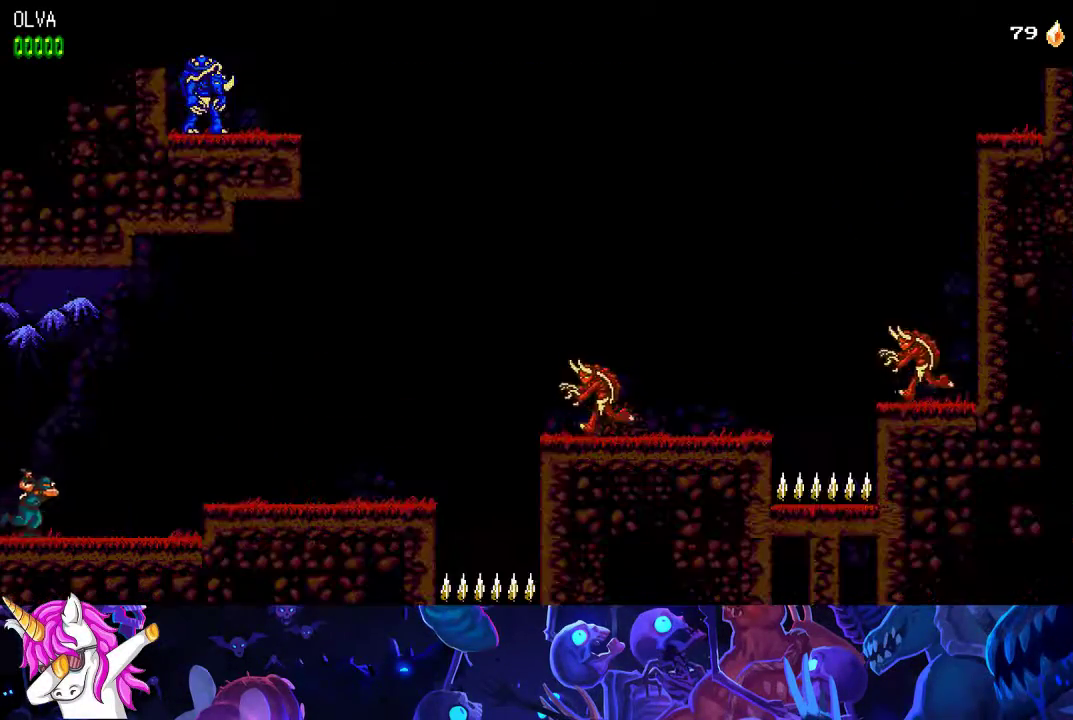
{"buttons": [], "left_stick": "center", "events": [[200, "A", "down"], [283, "A", "up"]]}
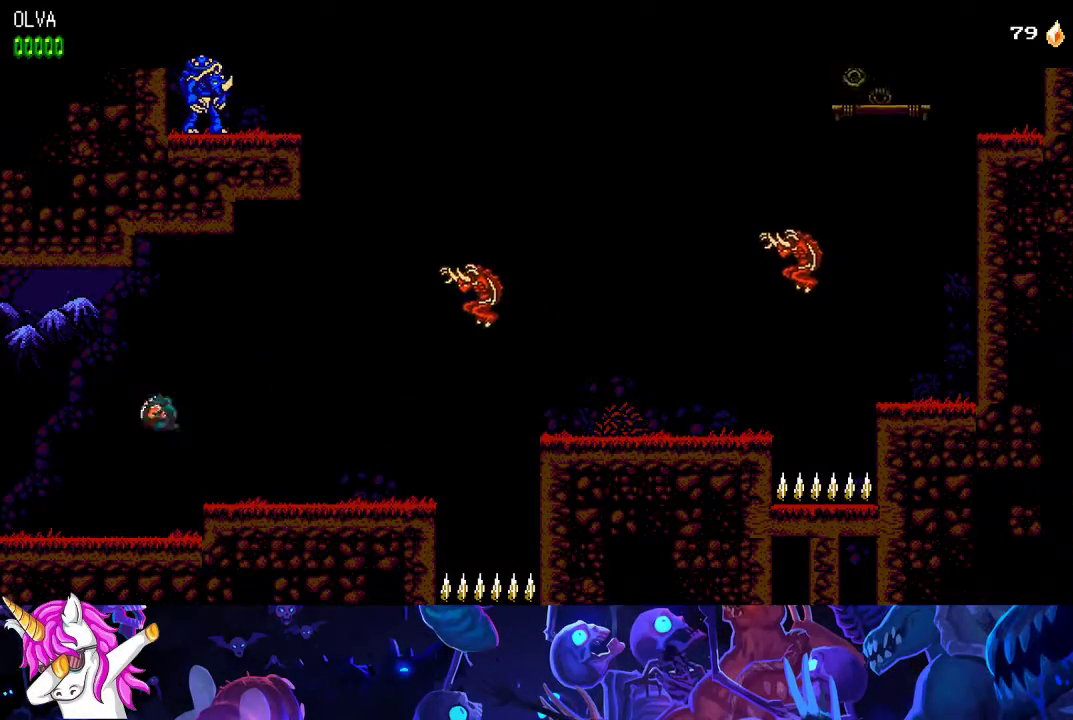
{"buttons": [], "left_stick": "center", "events": []}
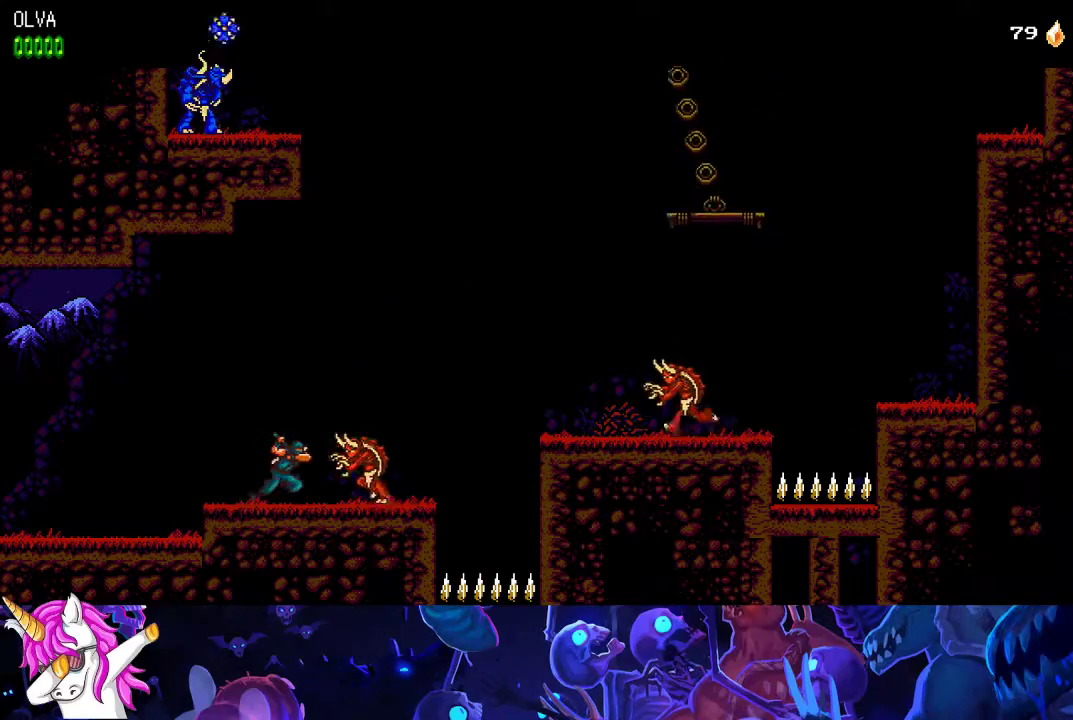
{"buttons": ["A"], "left_stick": "up-left", "events": [[17, "A", "down"], [33, "X", "down"], [150, "left_stick", "up-left"], [317, "A", "up"], [317, "X", "up"], [417, "A", "down"]]}